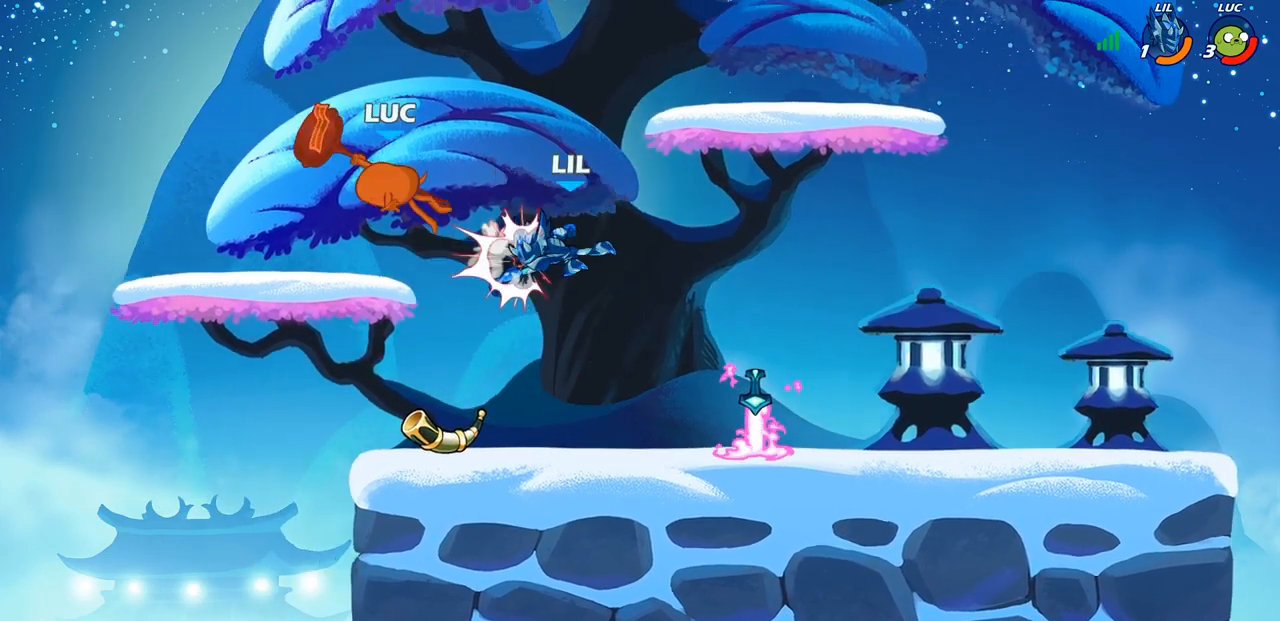
Gameplay with a controller (PlayStation layout); each line is a JSON object with the inputs held at the frame after it. "events" lists button and stick changes between this image and that frame as [ms after this image, input, new state], when the widget could be followed in between.
{"buttons": [], "left_stick": "right", "right_stick": "center", "events": [[17, "R1", "down"], [100, "R1", "up"], [167, "CROSS", "up"], [200, "R2", "up"], [233, "left_stick", "down-right"], [333, "left_stick", "right"]]}
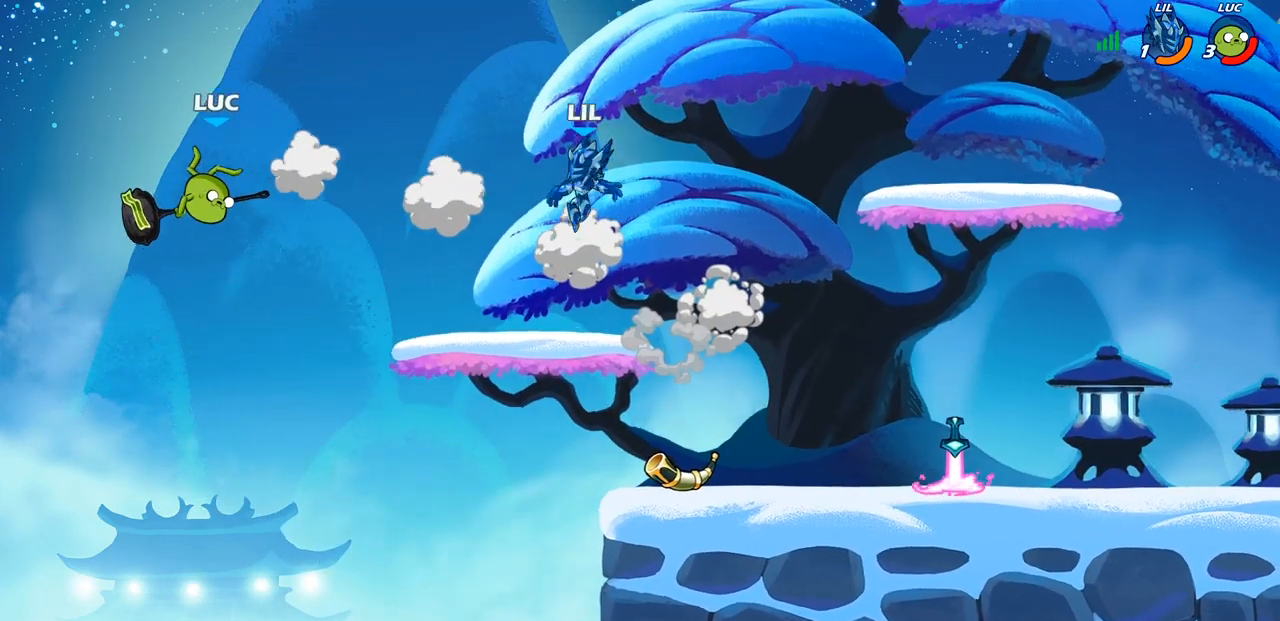
{"buttons": [], "left_stick": "down-left", "right_stick": "center", "events": [[17, "R2", "down"], [233, "R2", "up"], [250, "left_stick", "down-left"]]}
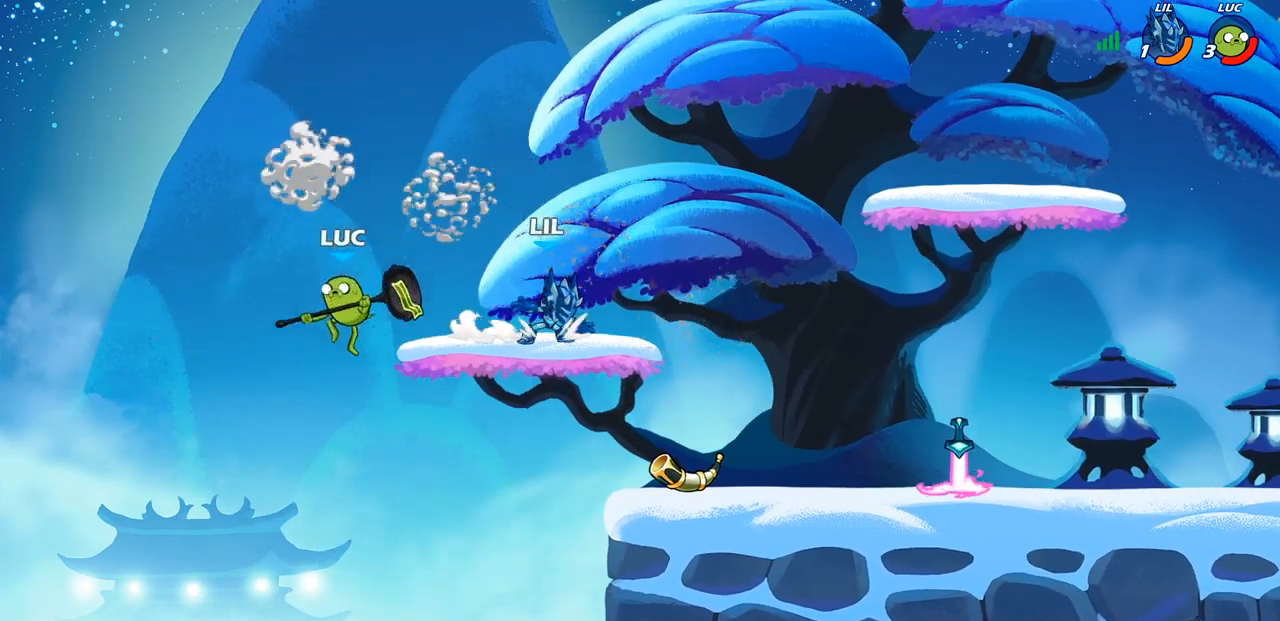
{"buttons": [], "left_stick": "right", "right_stick": "center", "events": [[17, "left_stick", "down-right"], [67, "left_stick", "right"], [367, "CROSS", "down"], [483, "CROSS", "up"]]}
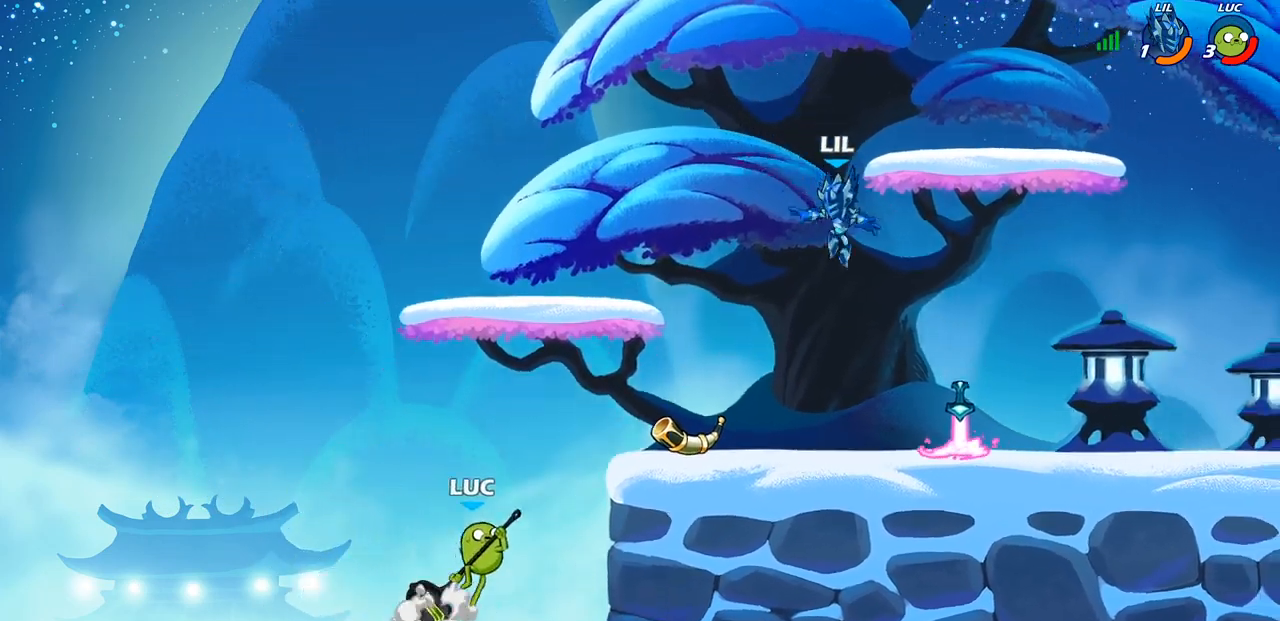
{"buttons": [], "left_stick": "right", "right_stick": "center", "events": [[100, "CROSS", "down"], [267, "CROSS", "up"], [333, "SQUARE", "down"], [417, "SQUARE", "up"]]}
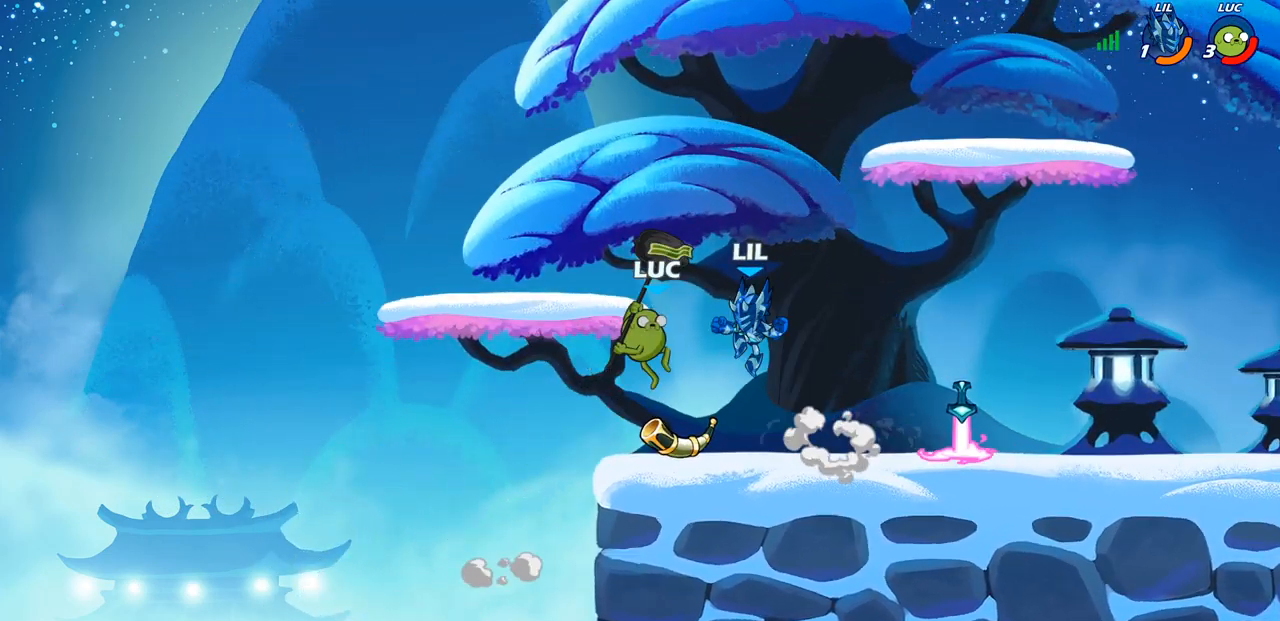
{"buttons": [], "left_stick": "right", "right_stick": "center", "events": [[17, "left_stick", "center"], [133, "left_stick", "left"], [350, "left_stick", "right"]]}
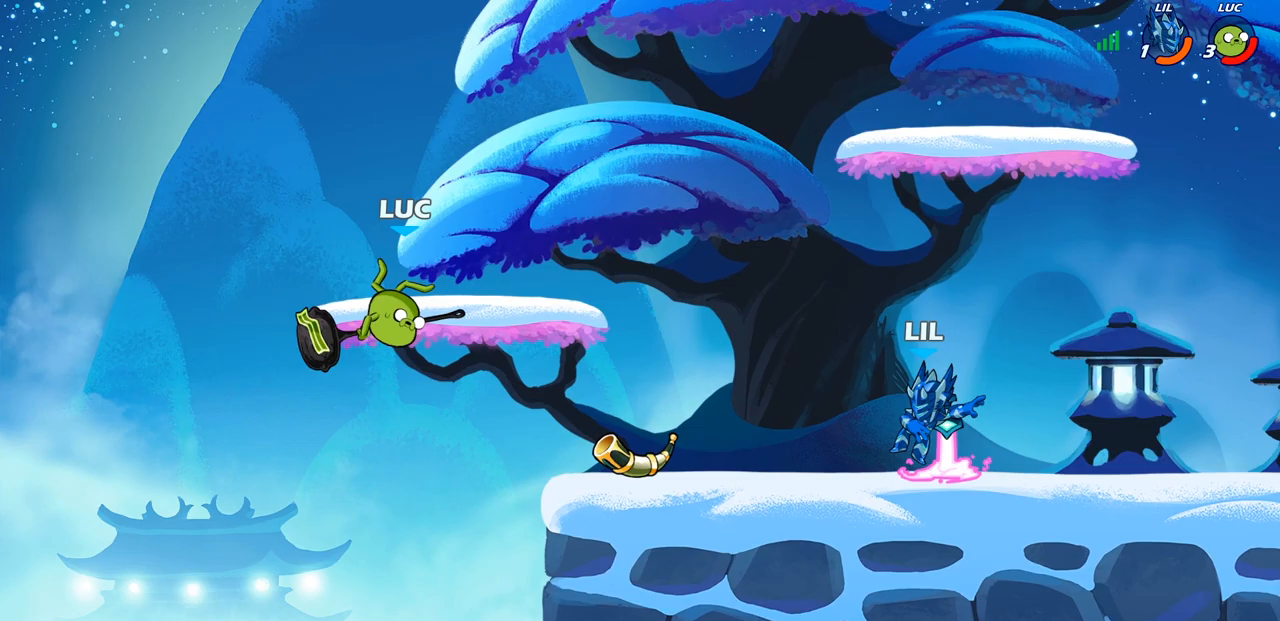
{"buttons": [], "left_stick": "up-right", "right_stick": "center", "events": [[233, "left_stick", "up-right"], [283, "CROSS", "down"], [450, "CROSS", "up"]]}
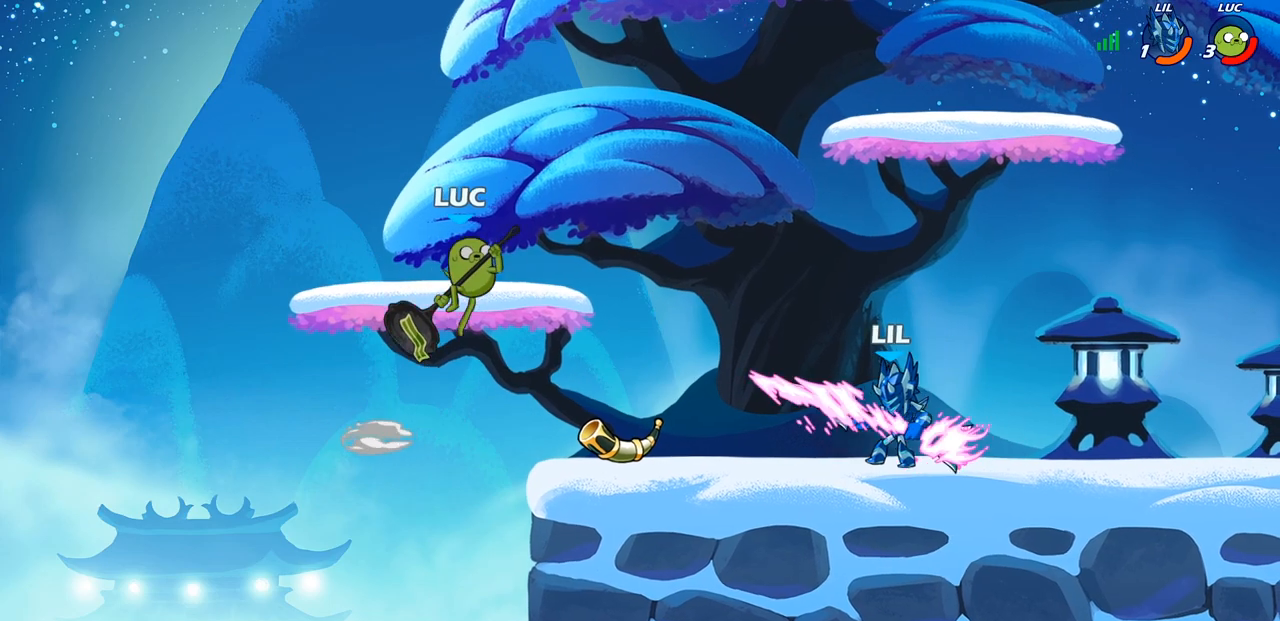
{"buttons": [], "left_stick": "up-left", "right_stick": "center", "events": [[167, "R2", "down"], [333, "left_stick", "up"], [383, "R1", "down"], [450, "R1", "up"], [483, "left_stick", "up-left"], [500, "R2", "up"]]}
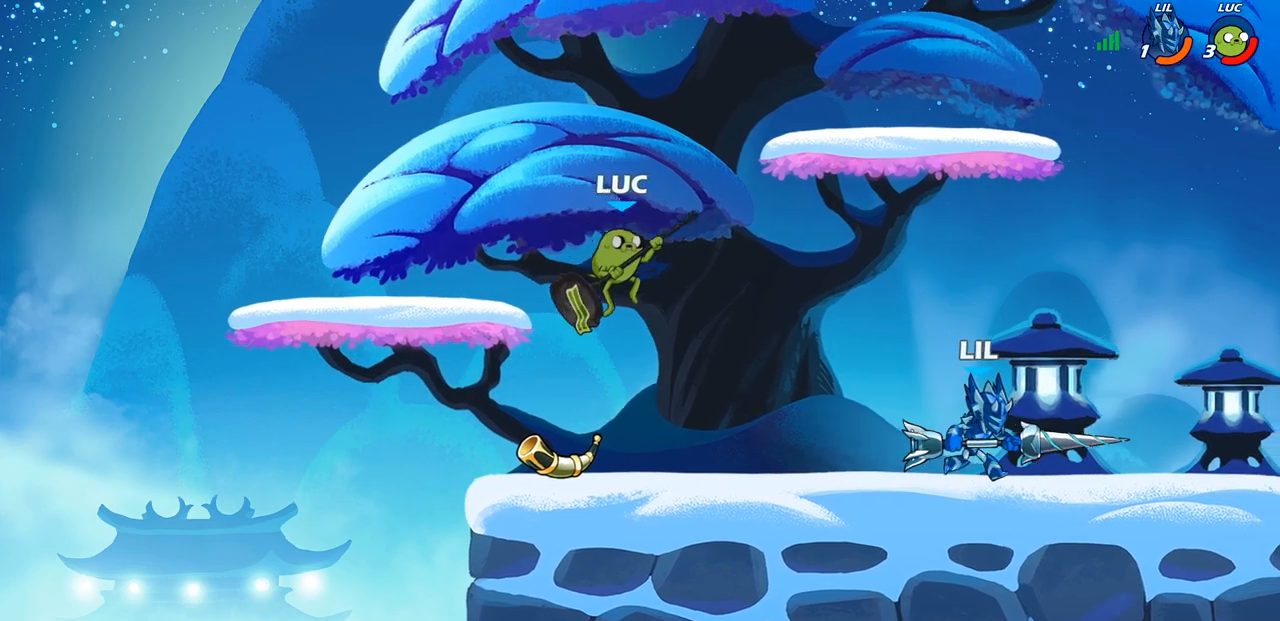
{"buttons": [], "left_stick": "left", "right_stick": "center", "events": [[17, "left_stick", "left"], [83, "left_stick", "down-left"], [283, "left_stick", "left"]]}
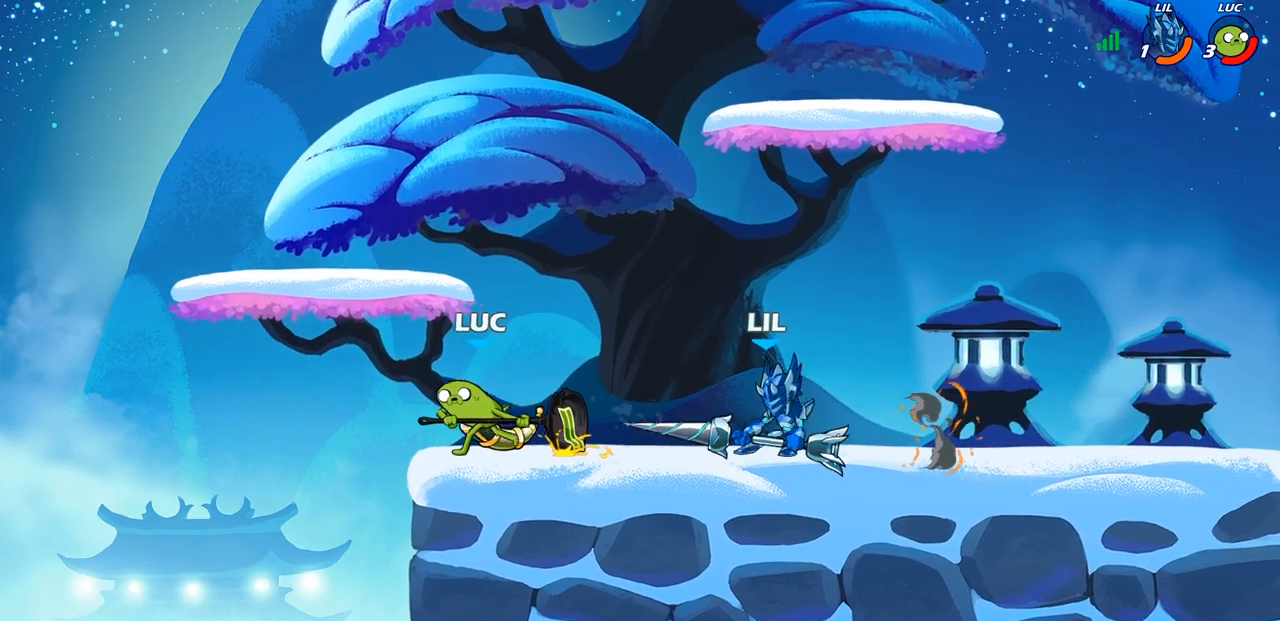
{"buttons": [], "left_stick": "right", "right_stick": "center", "events": [[50, "left_stick", "right"], [167, "R1", "down"], [167, "R2", "down"], [300, "R1", "up"], [317, "R2", "up"], [350, "CROSS", "down"], [383, "SQUARE", "down"], [417, "CROSS", "up"], [417, "right_stick", "down-left"], [467, "SQUARE", "up"], [467, "right_stick", "center"]]}
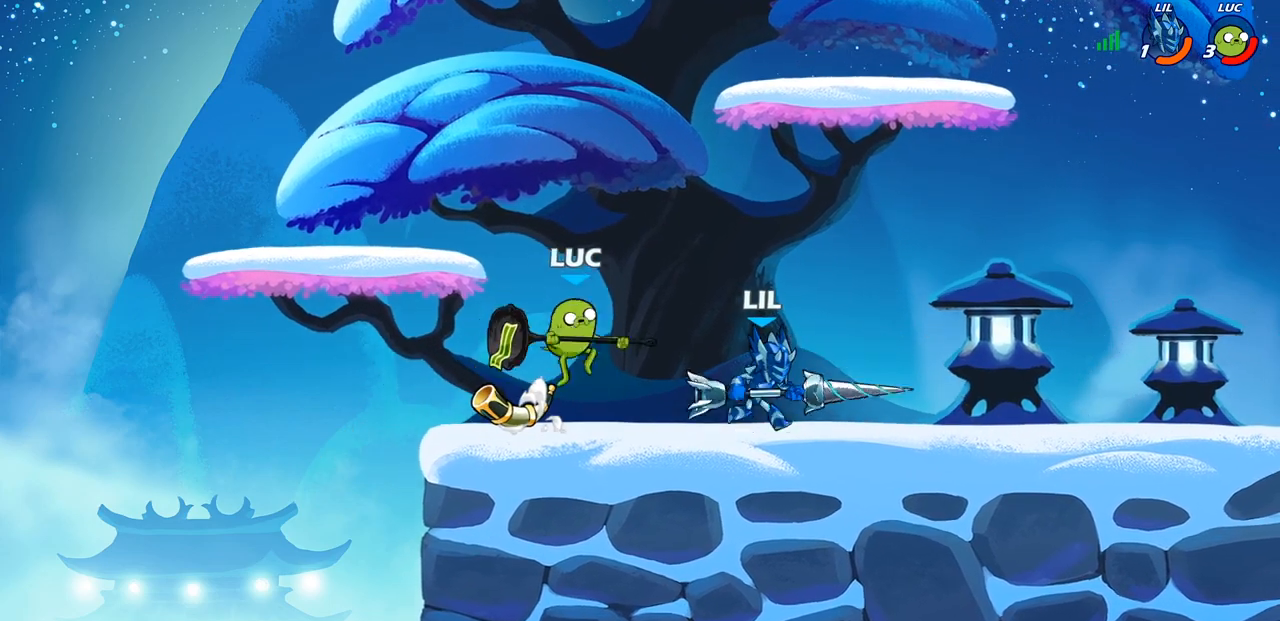
{"buttons": [], "left_stick": "center", "right_stick": "center", "events": [[200, "left_stick", "center"]]}
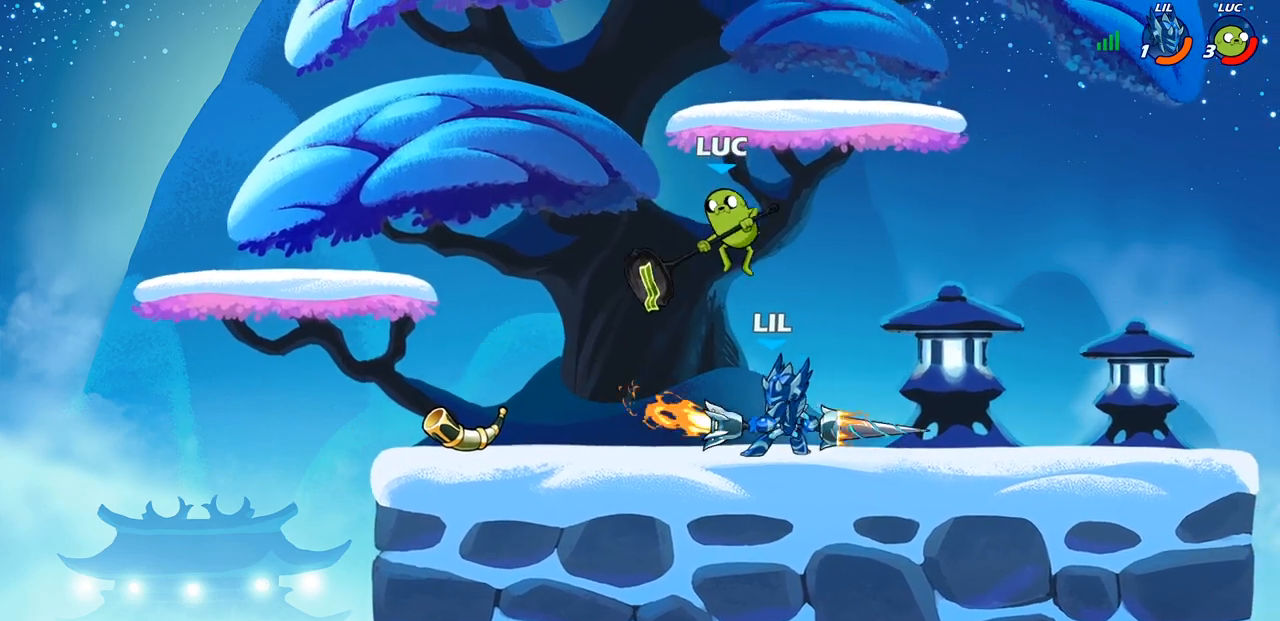
{"buttons": [], "left_stick": "center", "right_stick": "center", "events": [[50, "left_stick", "down-right"], [117, "left_stick", "center"], [200, "SQUARE", "down"], [283, "SQUARE", "up"], [350, "SQUARE", "down"], [450, "SQUARE", "up"]]}
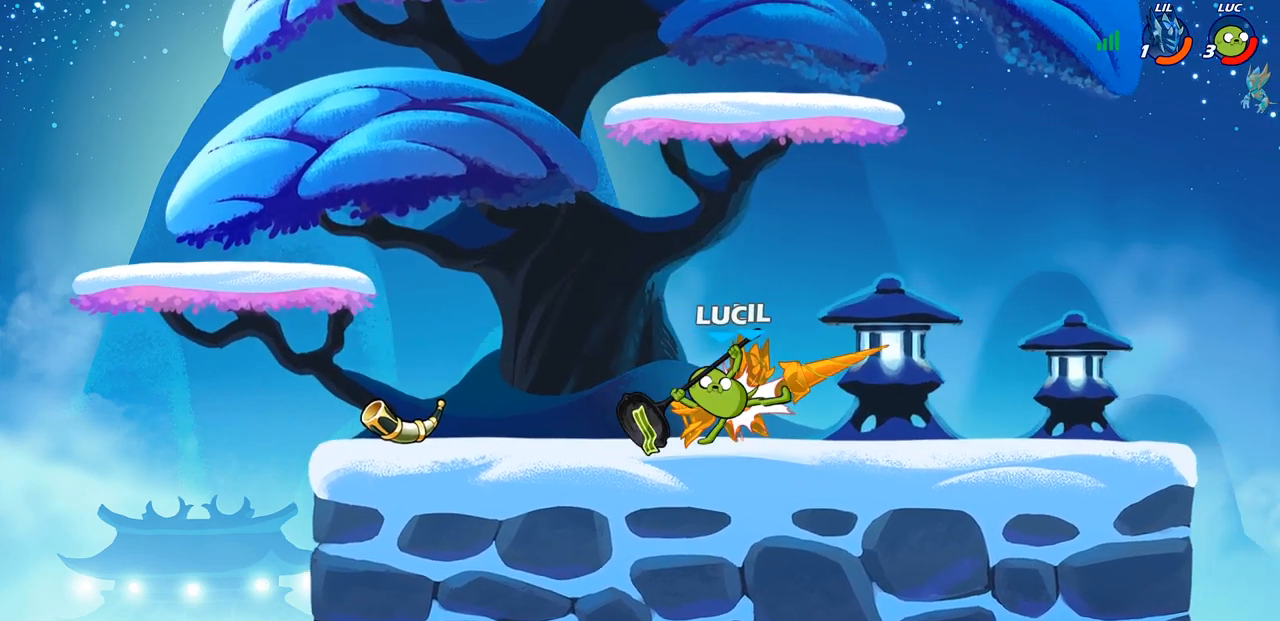
{"buttons": [], "left_stick": "center", "right_stick": "center", "events": [[317, "SQUARE", "down"], [417, "SQUARE", "up"]]}
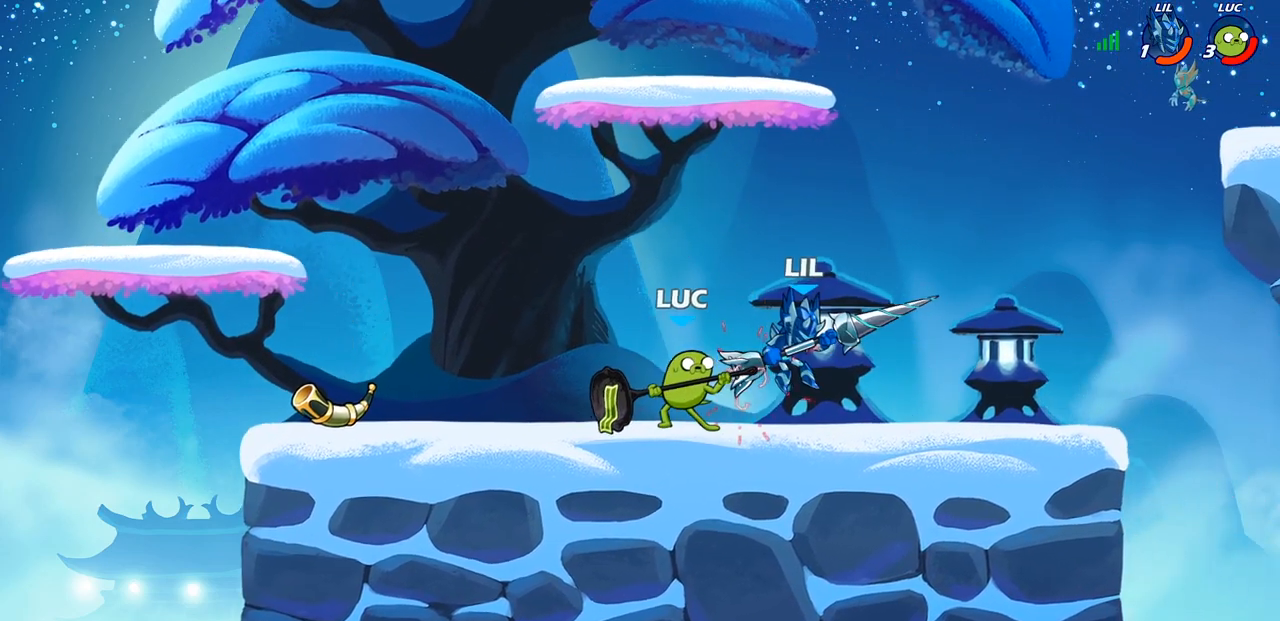
{"buttons": [], "left_stick": "center", "right_stick": "center", "events": [[17, "SQUARE", "down"], [183, "SQUARE", "up"]]}
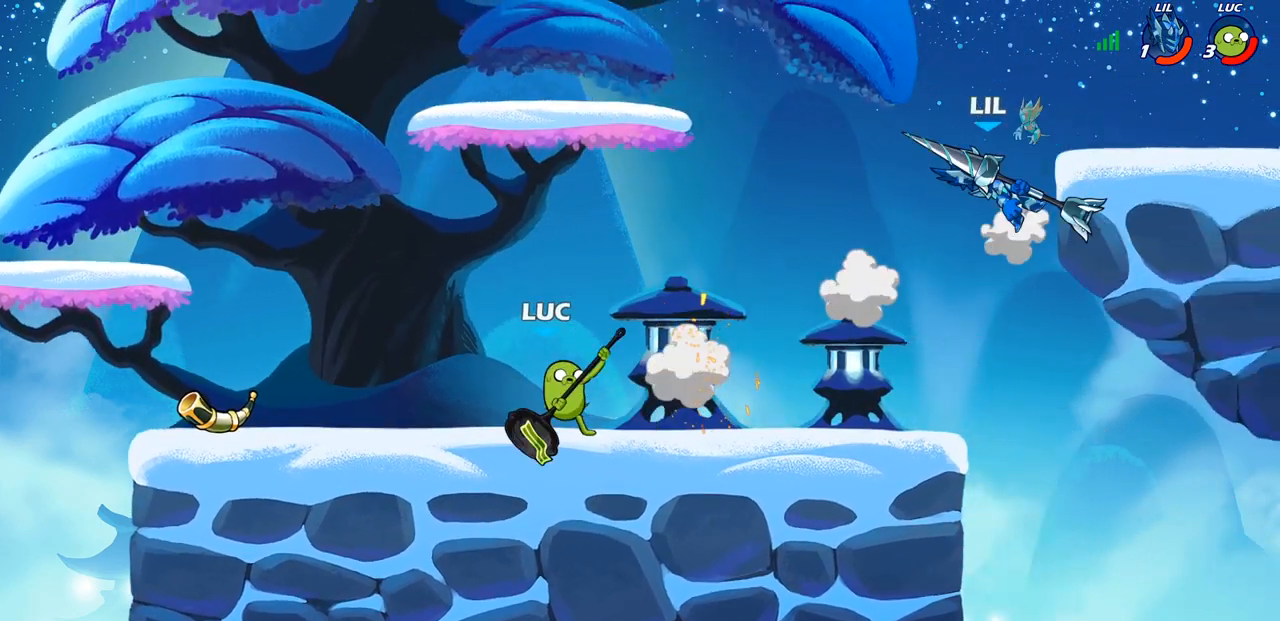
{"buttons": [], "left_stick": "center", "right_stick": "center", "events": [[17, "CROSS", "down"], [33, "left_stick", "right"], [133, "CROSS", "up"], [233, "R2", "down"], [250, "CIRCLE", "down"], [250, "left_stick", "center"], [317, "CIRCLE", "up"], [317, "R2", "up"]]}
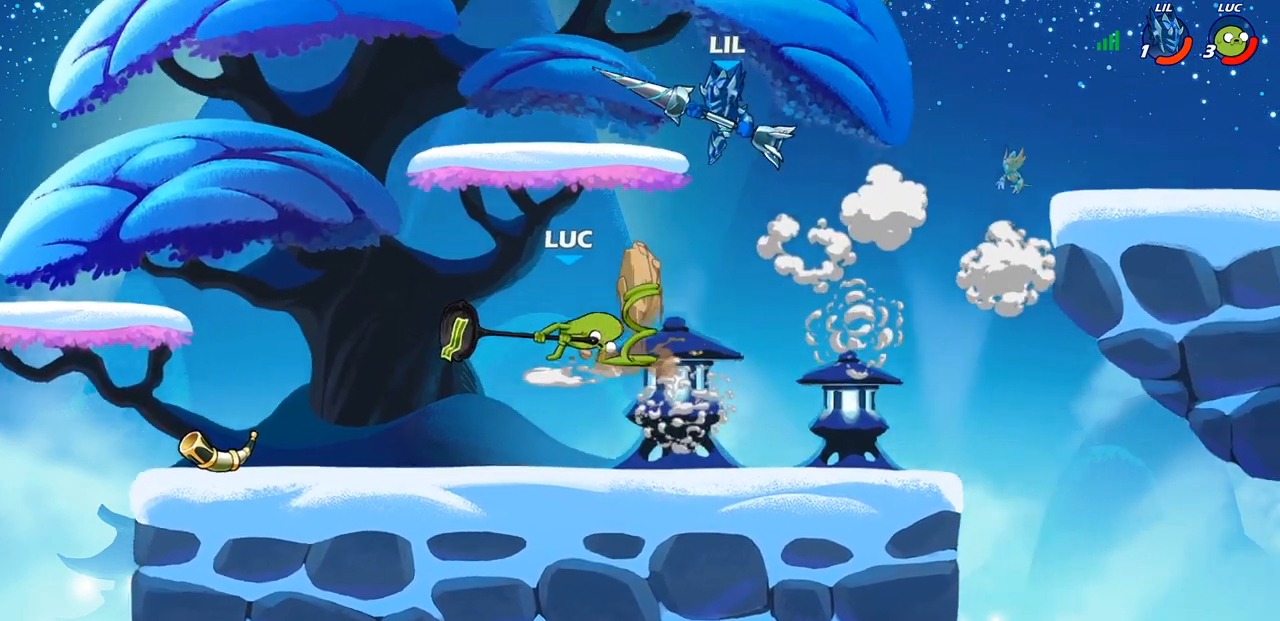
{"buttons": [], "left_stick": "right", "right_stick": "center", "events": [[467, "left_stick", "right"]]}
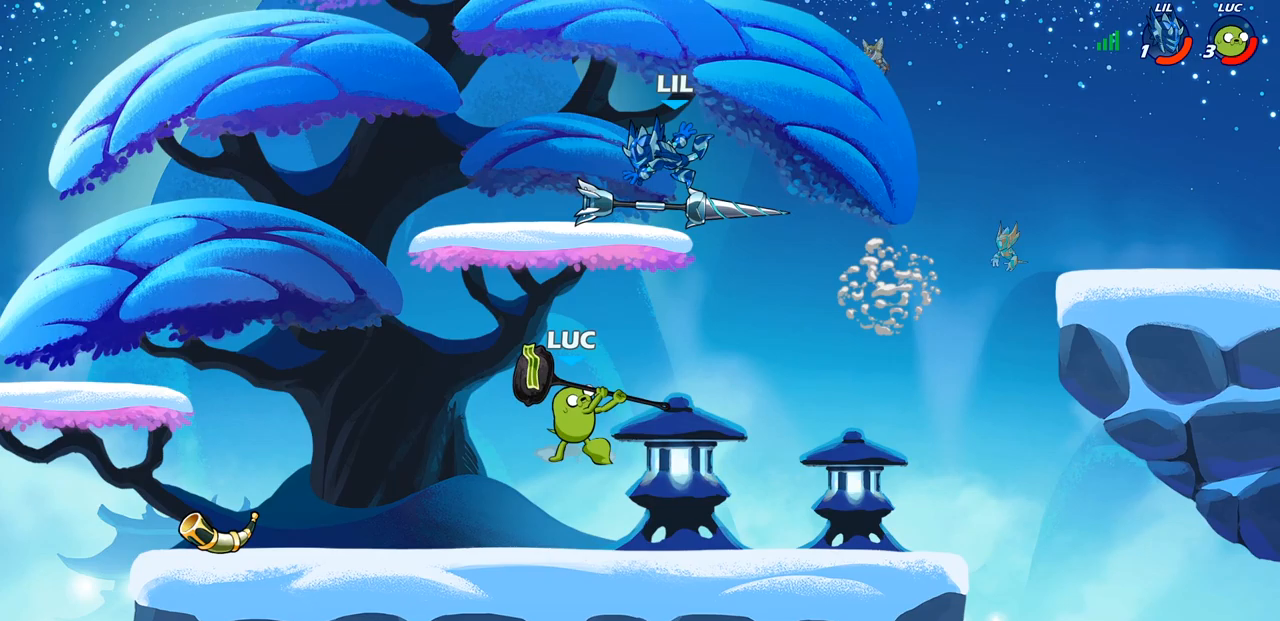
{"buttons": [], "left_stick": "left", "right_stick": "center", "events": [[117, "left_stick", "center"], [217, "CROSS", "down"], [267, "SQUARE", "down"], [300, "CROSS", "up"], [317, "SQUARE", "up"], [400, "left_stick", "left"]]}
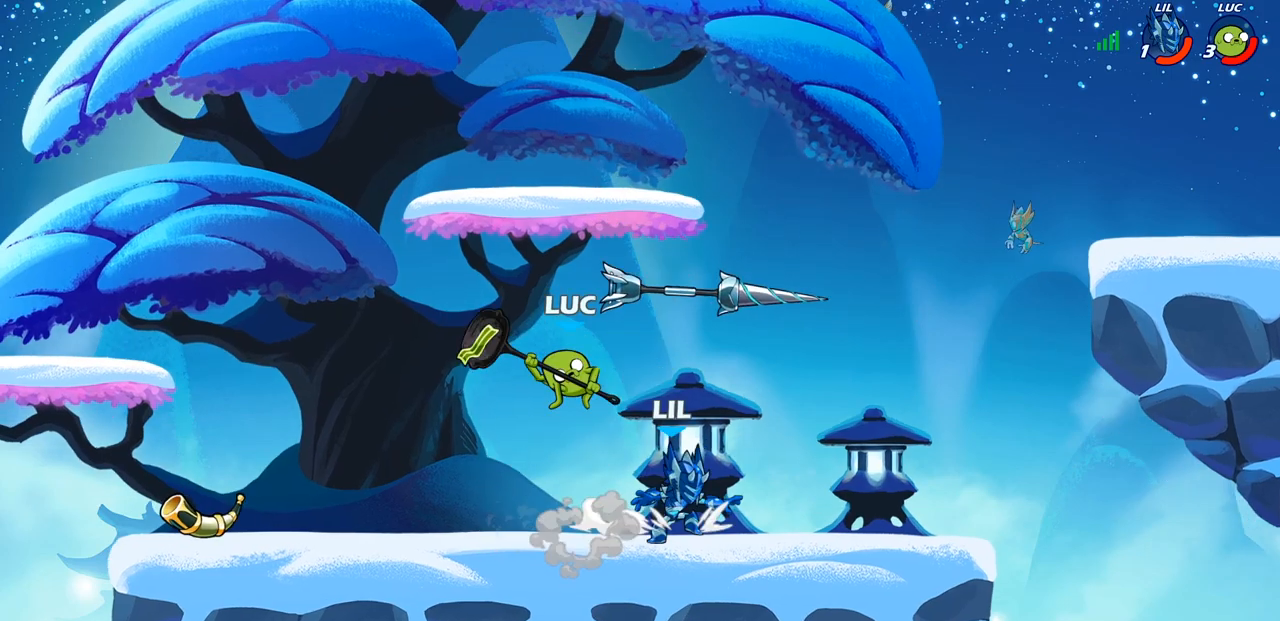
{"buttons": [], "left_stick": "right", "right_stick": "center", "events": [[167, "left_stick", "up"], [283, "left_stick", "center"], [417, "left_stick", "right"]]}
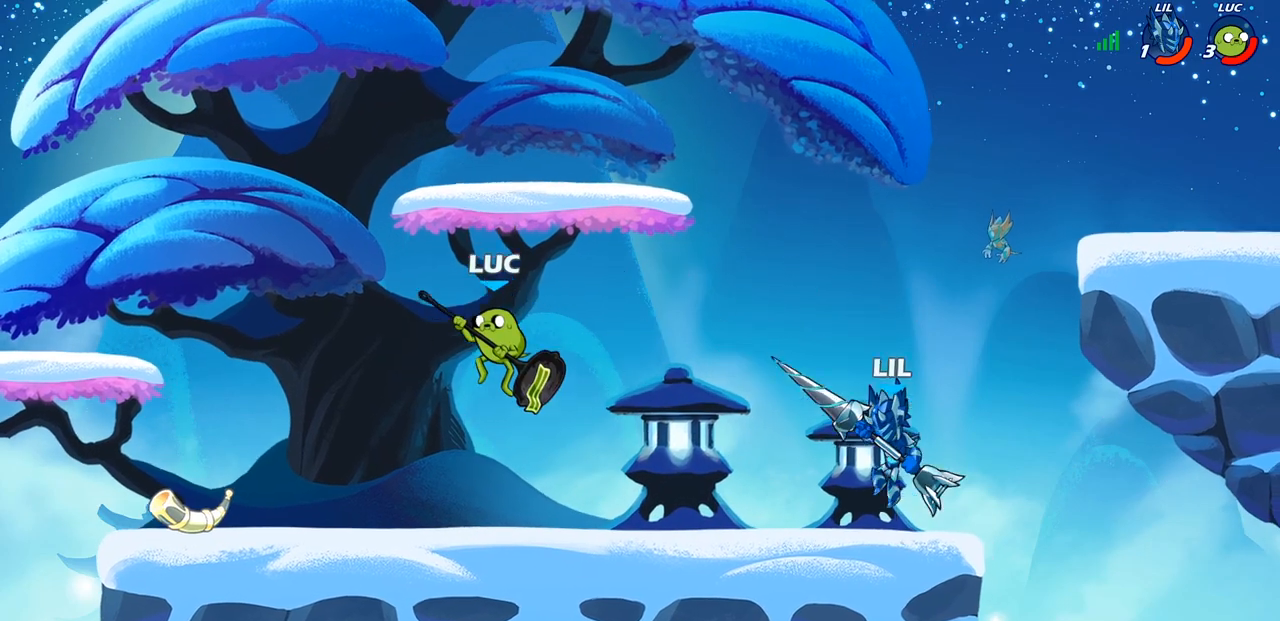
{"buttons": [], "left_stick": "up", "right_stick": "center", "events": [[150, "left_stick", "left"], [300, "CROSS", "down"], [450, "CROSS", "up"], [500, "left_stick", "up"]]}
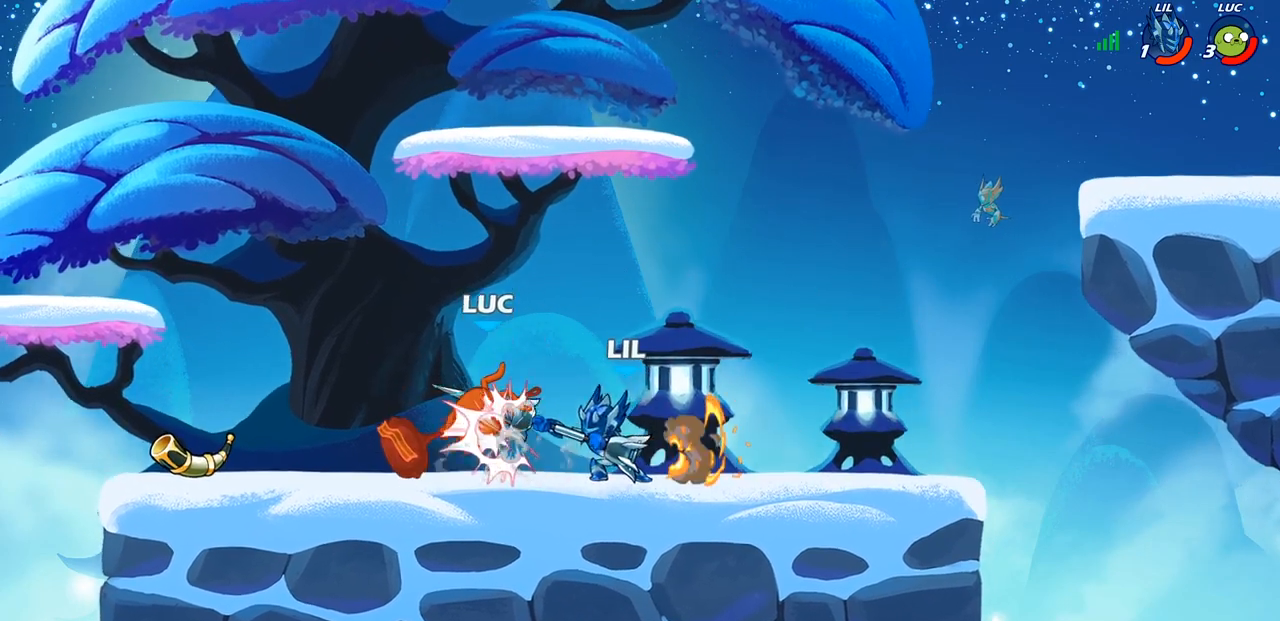
{"buttons": ["R2"], "left_stick": "up-right", "right_stick": "center", "events": [[33, "left_stick", "up-right"], [150, "left_stick", "center"], [233, "CROSS", "down"], [233, "left_stick", "up-right"], [267, "R2", "down"], [283, "R1", "down"], [333, "R1", "up"], [383, "R1", "down"], [433, "R1", "up"], [500, "CROSS", "up"]]}
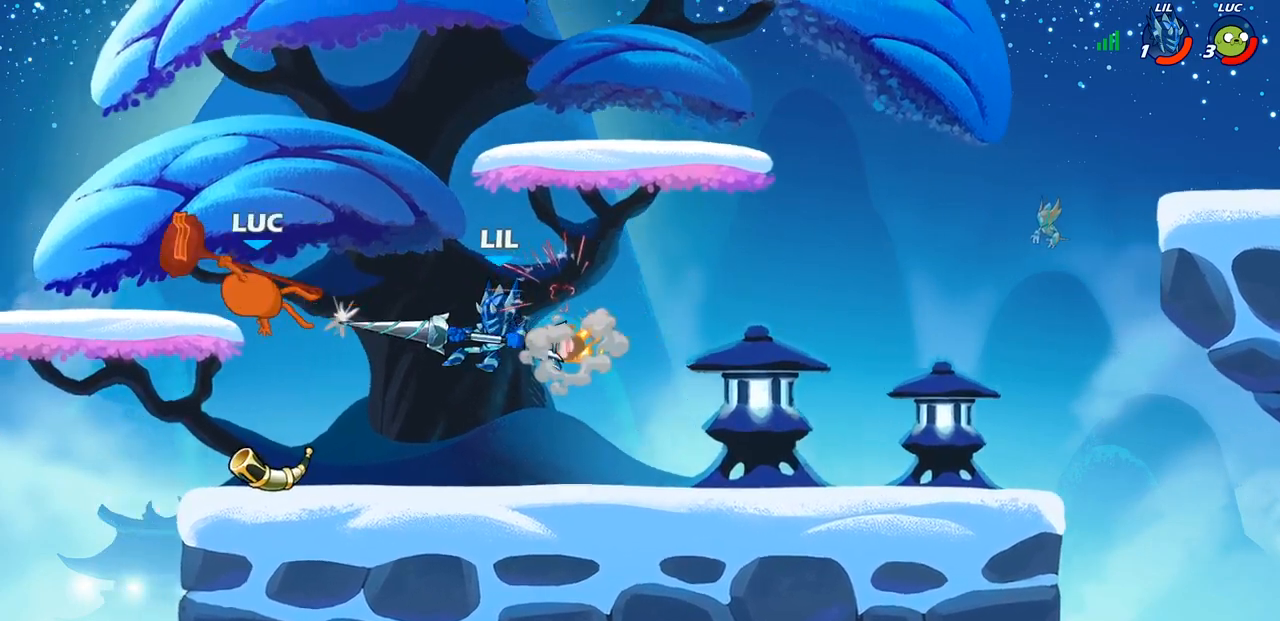
{"buttons": [], "left_stick": "right", "right_stick": "center", "events": [[50, "left_stick", "right"], [67, "R2", "up"]]}
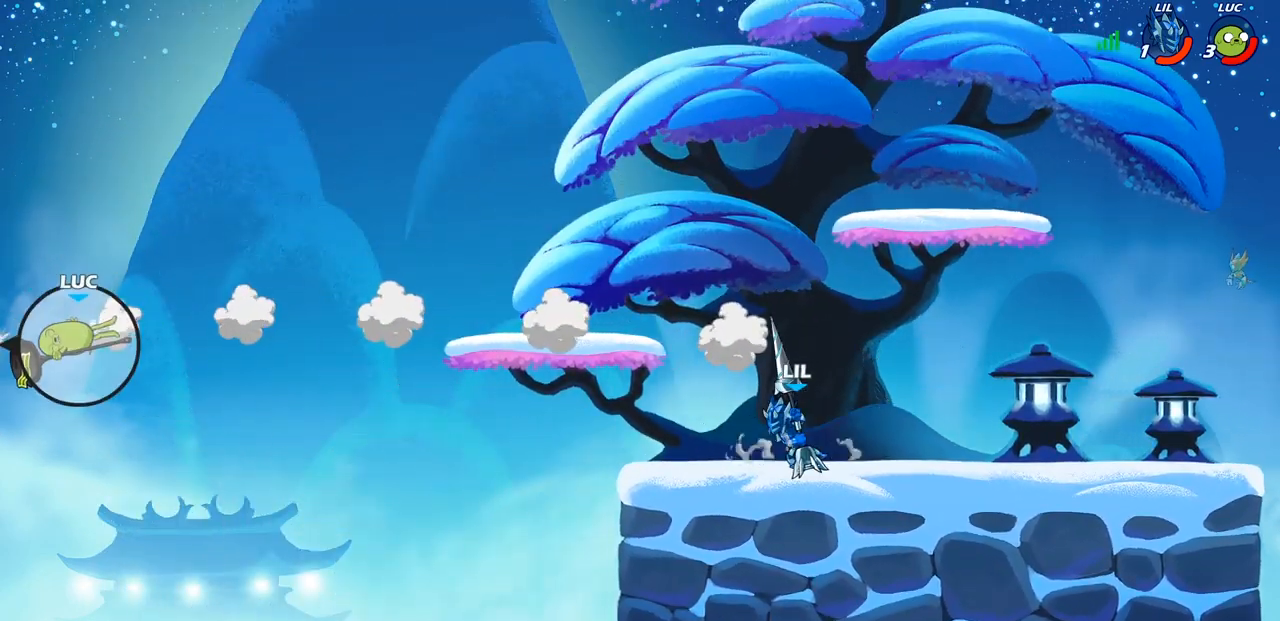
{"buttons": [], "left_stick": "right", "right_stick": "center", "events": []}
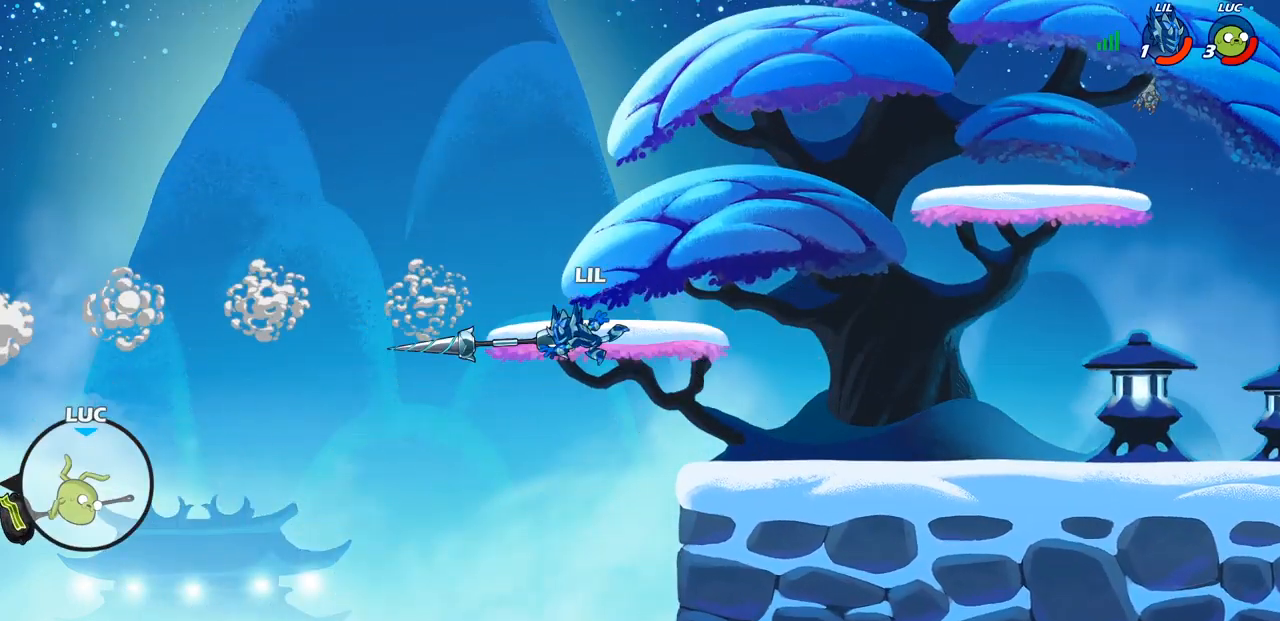
{"buttons": [], "left_stick": "right", "right_stick": "center", "events": []}
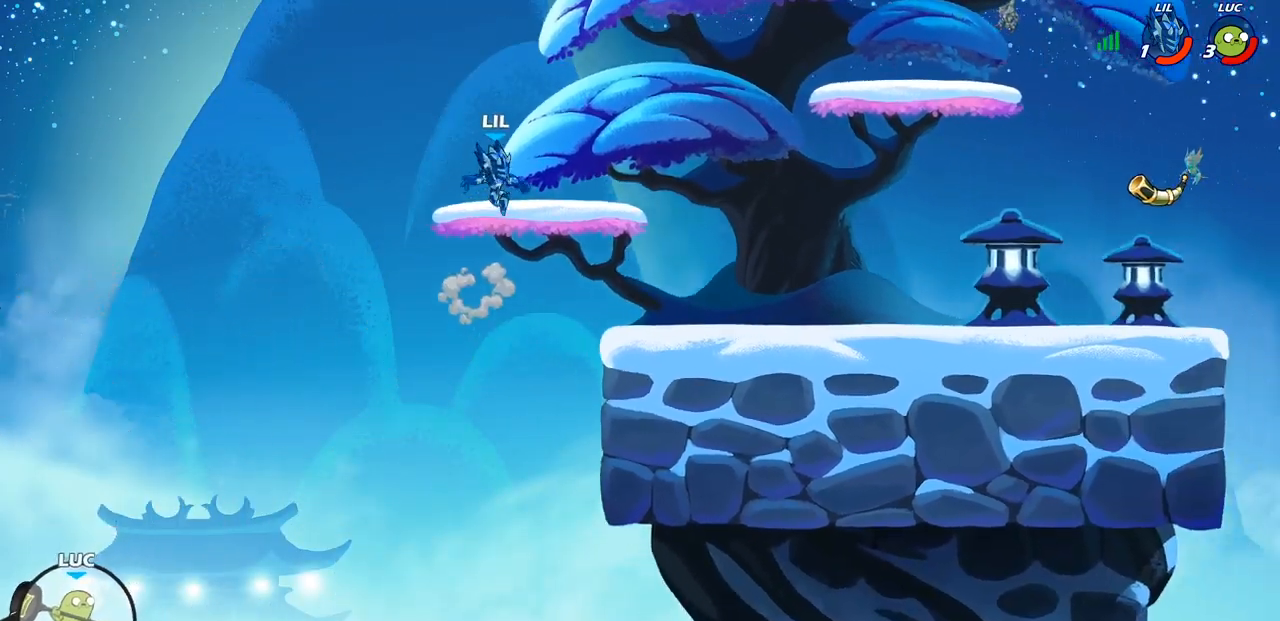
{"buttons": [], "left_stick": "right", "right_stick": "center", "events": [[17, "CROSS", "down"], [150, "CROSS", "up"]]}
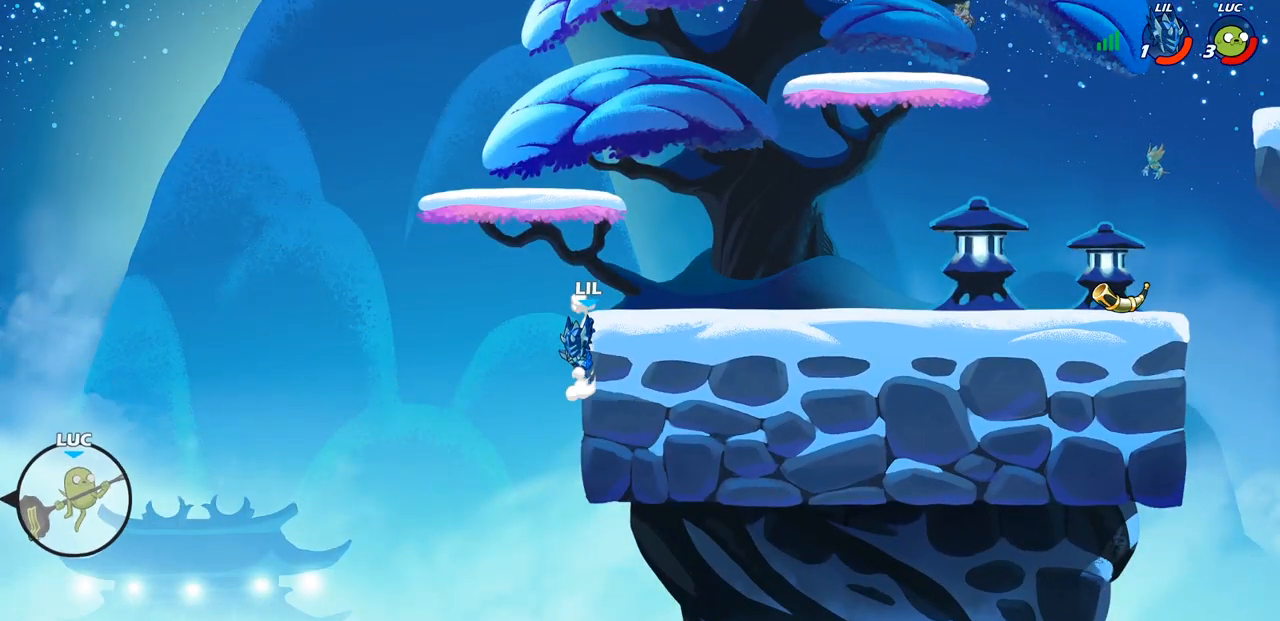
{"buttons": [], "left_stick": "right", "right_stick": "center", "events": [[83, "CIRCLE", "down"], [217, "CIRCLE", "up"]]}
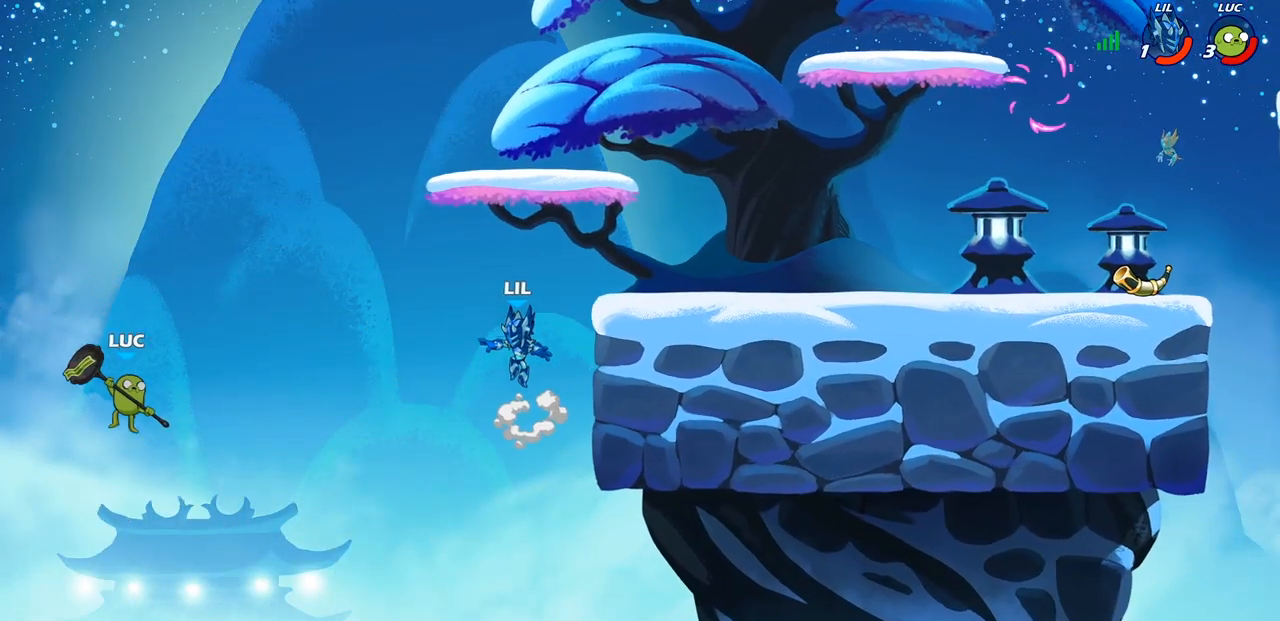
{"buttons": [], "left_stick": "right", "right_stick": "center", "events": []}
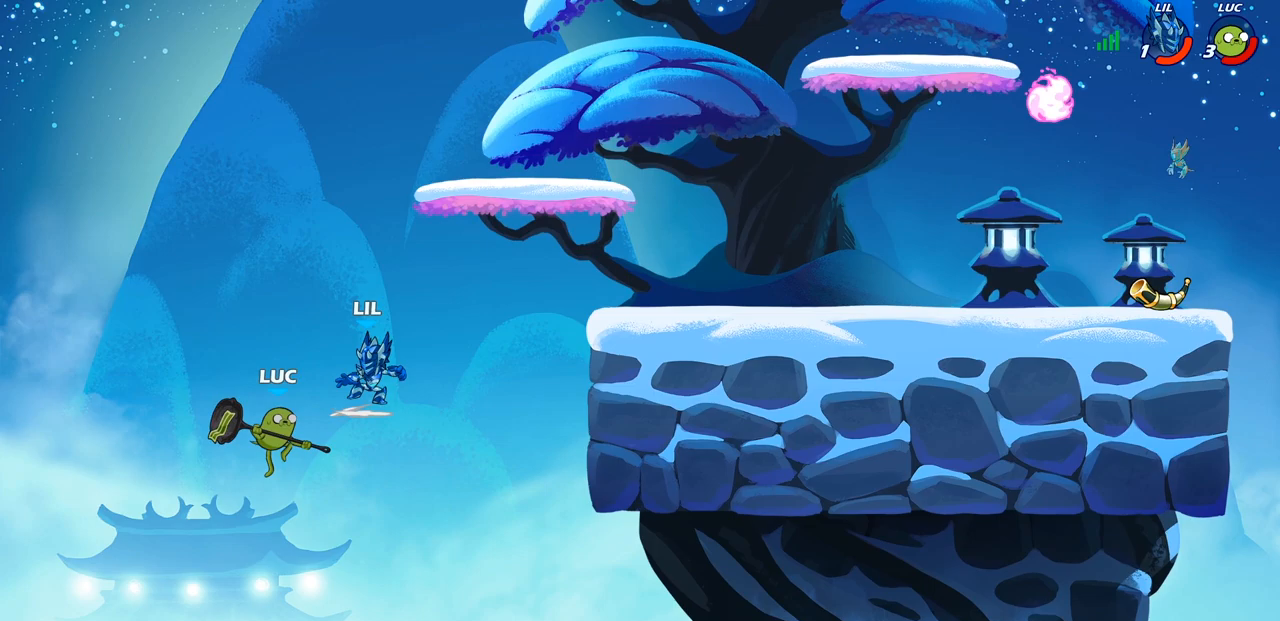
{"buttons": [], "left_stick": "up-right", "right_stick": "center", "events": [[317, "CROSS", "down"], [367, "left_stick", "up-right"], [483, "CROSS", "up"]]}
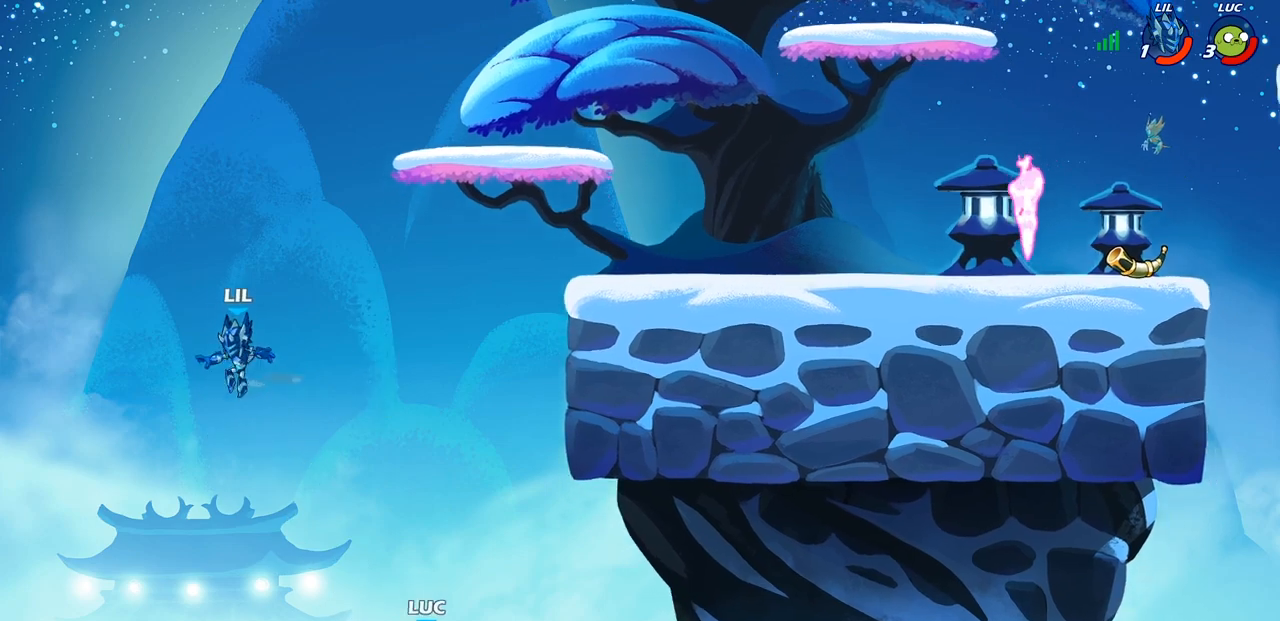
{"buttons": [], "left_stick": "up", "right_stick": "center", "events": [[33, "R2", "down"], [100, "left_stick", "up"], [450, "R2", "up"]]}
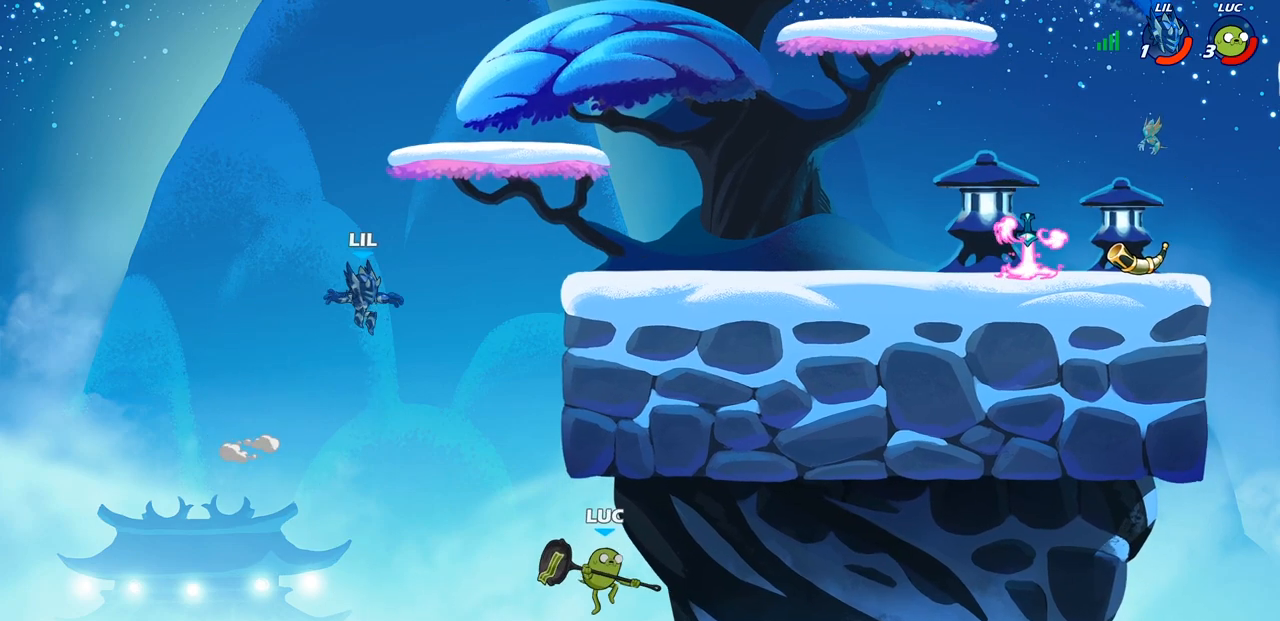
{"buttons": [], "left_stick": "up", "right_stick": "center", "events": []}
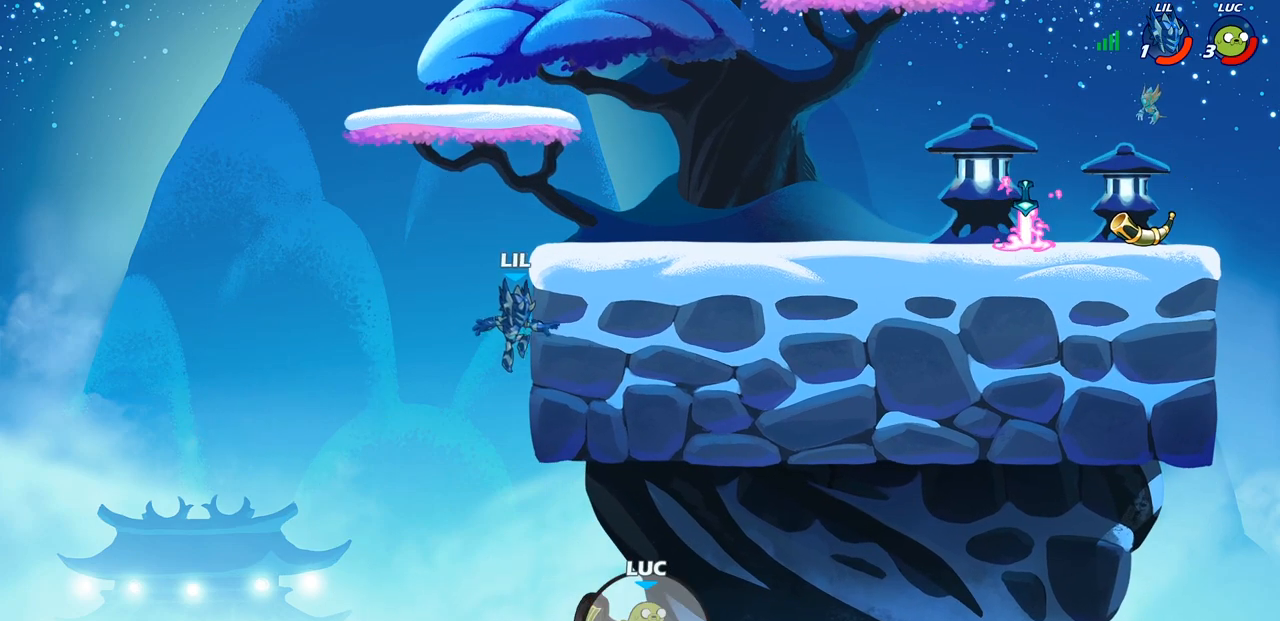
{"buttons": [], "left_stick": "up", "right_stick": "center", "events": []}
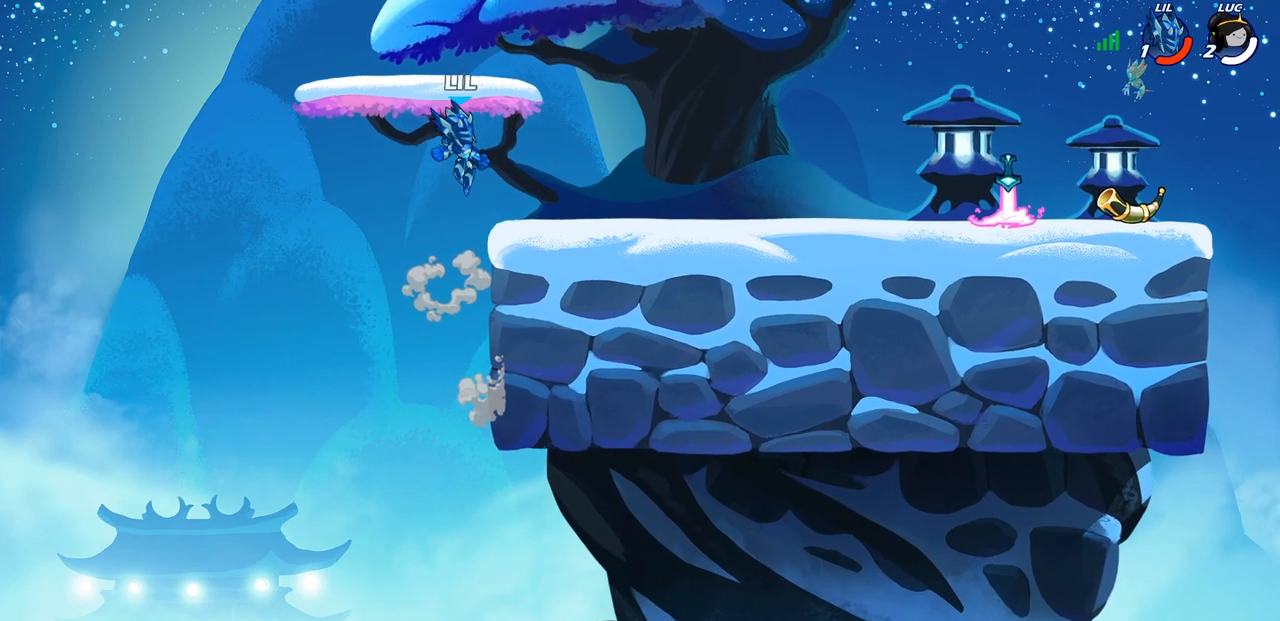
{"buttons": [], "left_stick": "up", "right_stick": "center", "events": []}